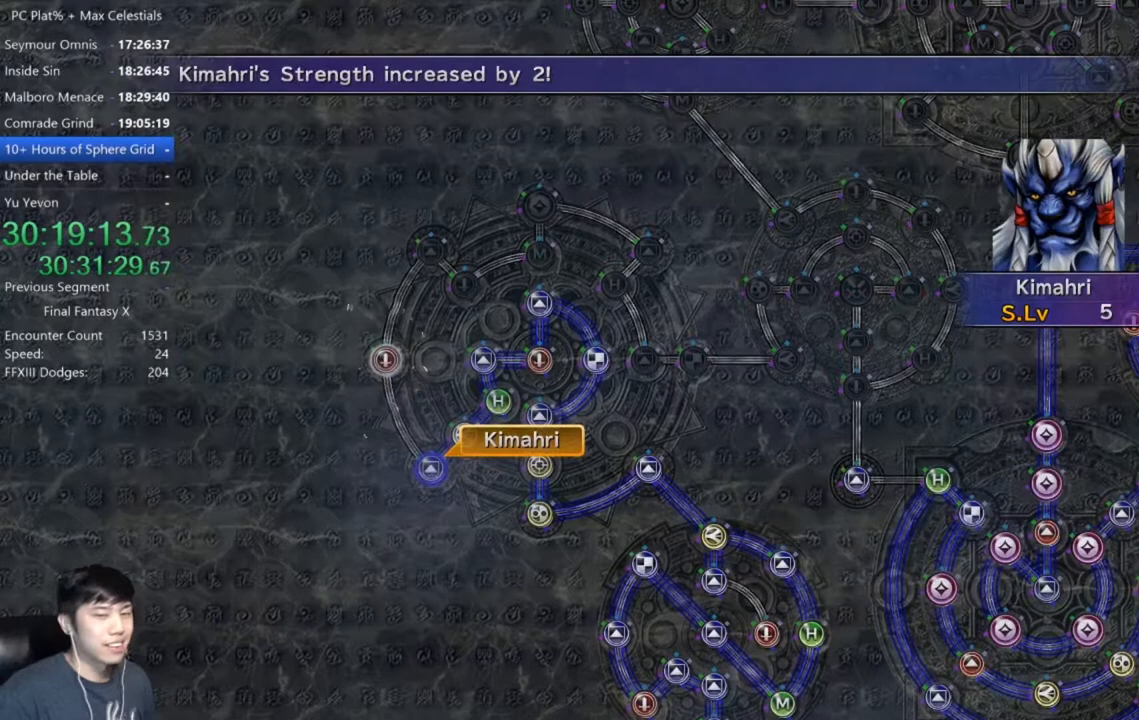
Gameplay with a controller (Xbox layout); each line is a JSON object with the inputs held at the frame after it. "events" lists button and stick changes between this image and that frame as [ms after this image, input, new state], when the widget could be followed in between.
{"buttons": [], "left_stick": "center", "right_stick": "center", "events": [[167, "A", "down"], [234, "A", "up"], [334, "A", "down"], [434, "A", "up"]]}
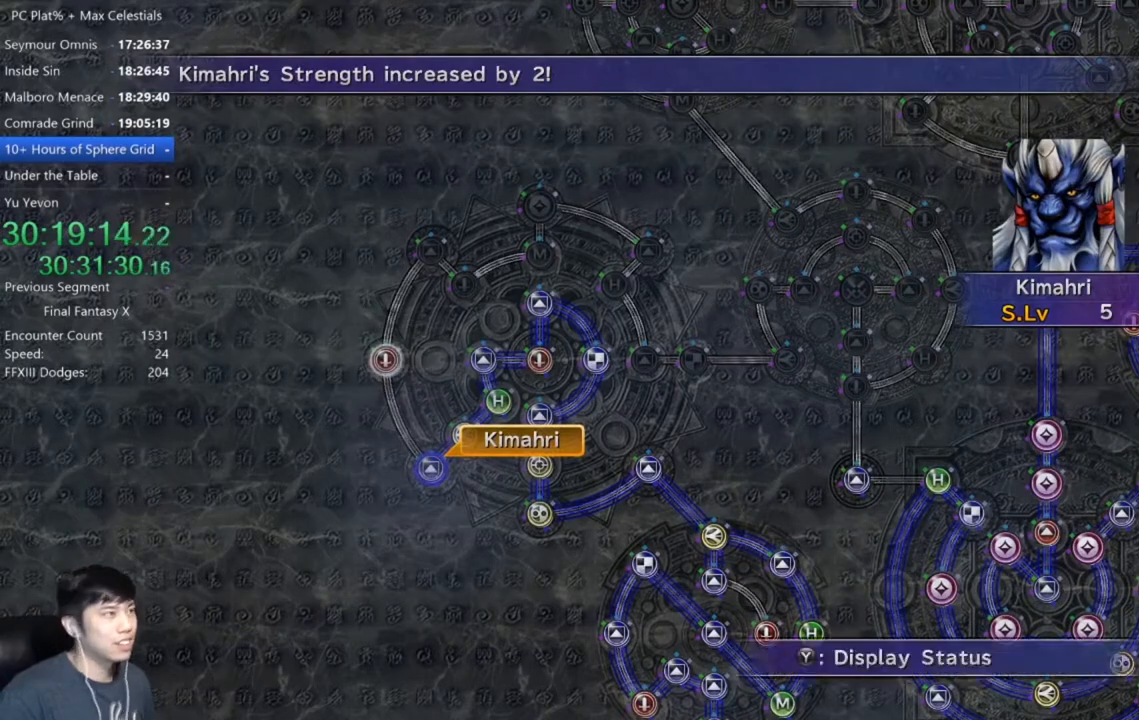
{"buttons": [], "left_stick": "center", "right_stick": "center", "events": [[133, "A", "down"], [233, "A", "up"], [334, "DPAD_UP", "down"], [367, "DPAD_UP", "up"], [400, "A", "down"], [500, "A", "up"]]}
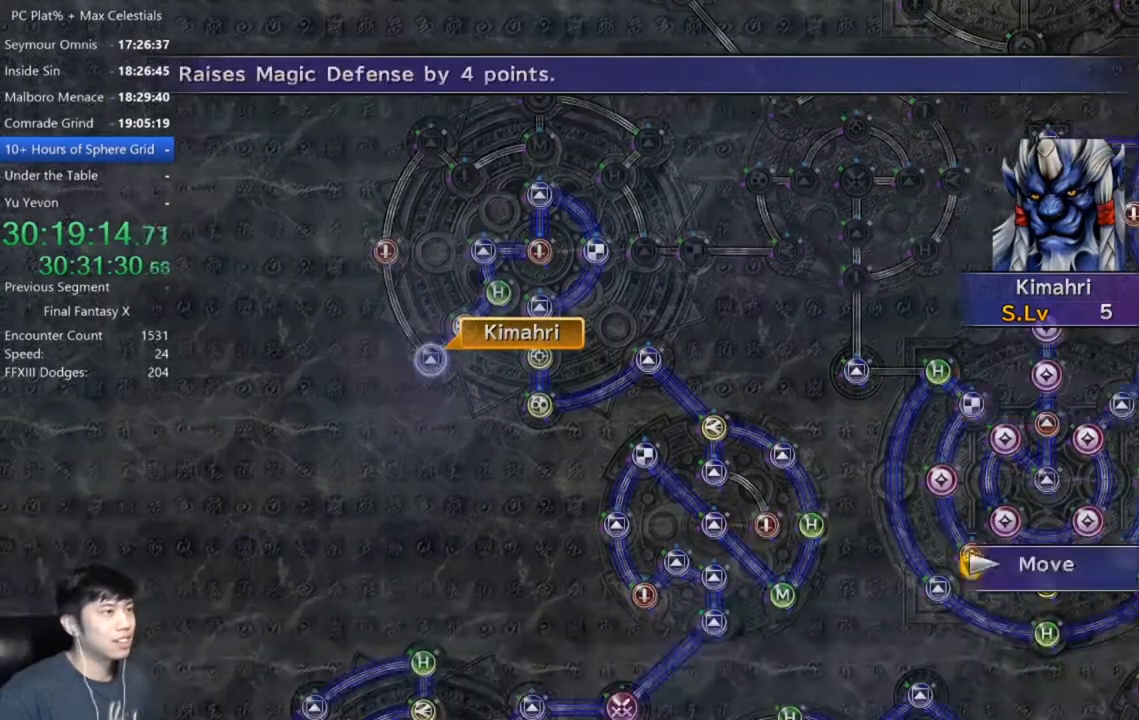
{"buttons": [], "left_stick": "up", "right_stick": "center", "events": [[34, "left_stick", "up"], [334, "left_stick", "up-right"], [501, "left_stick", "up"]]}
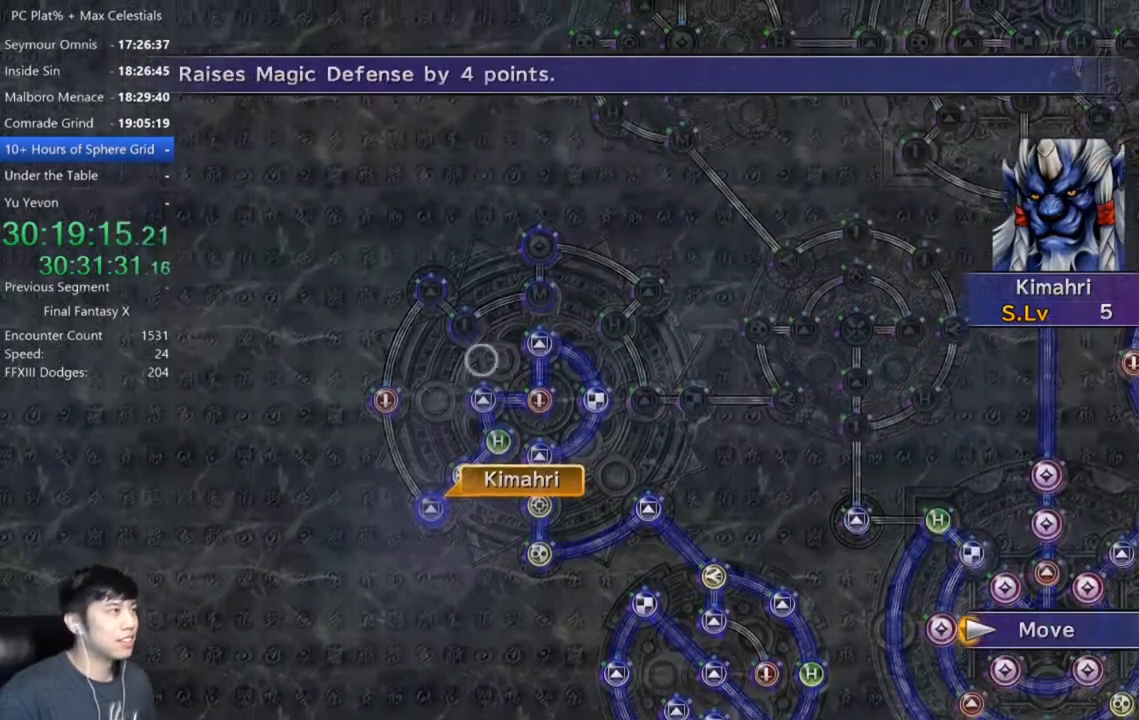
{"buttons": [], "left_stick": "center", "right_stick": "center", "events": [[100, "left_stick", "center"], [367, "A", "down"], [434, "A", "up"]]}
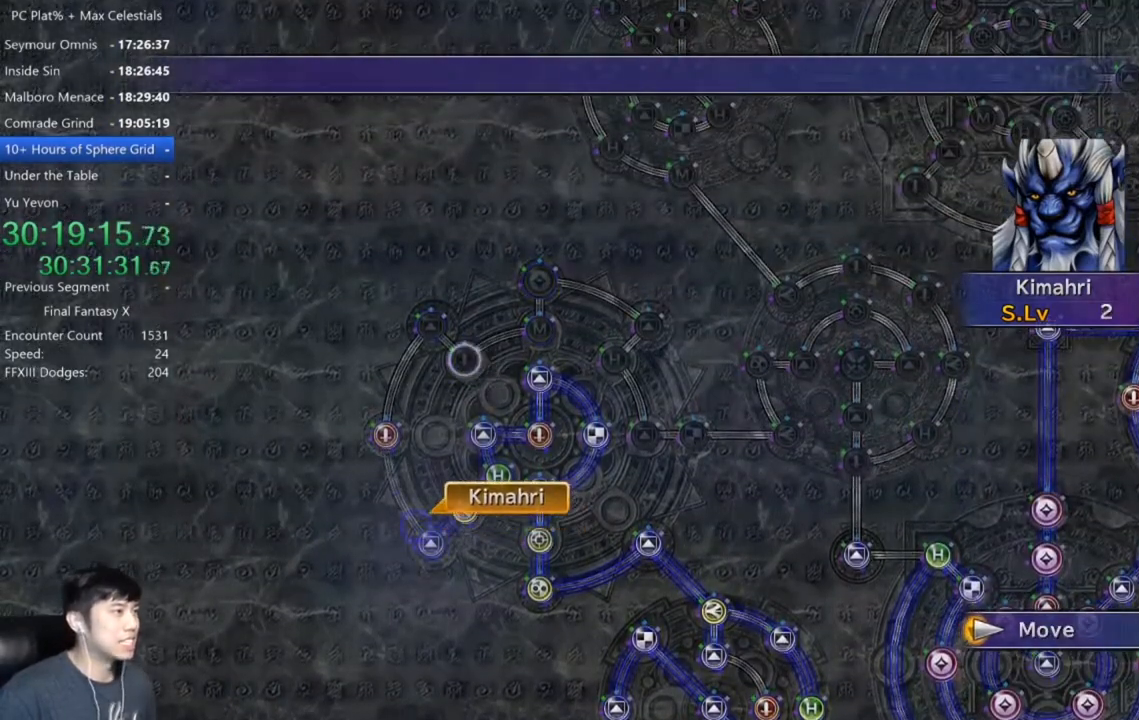
{"buttons": [], "left_stick": "center", "right_stick": "center", "events": []}
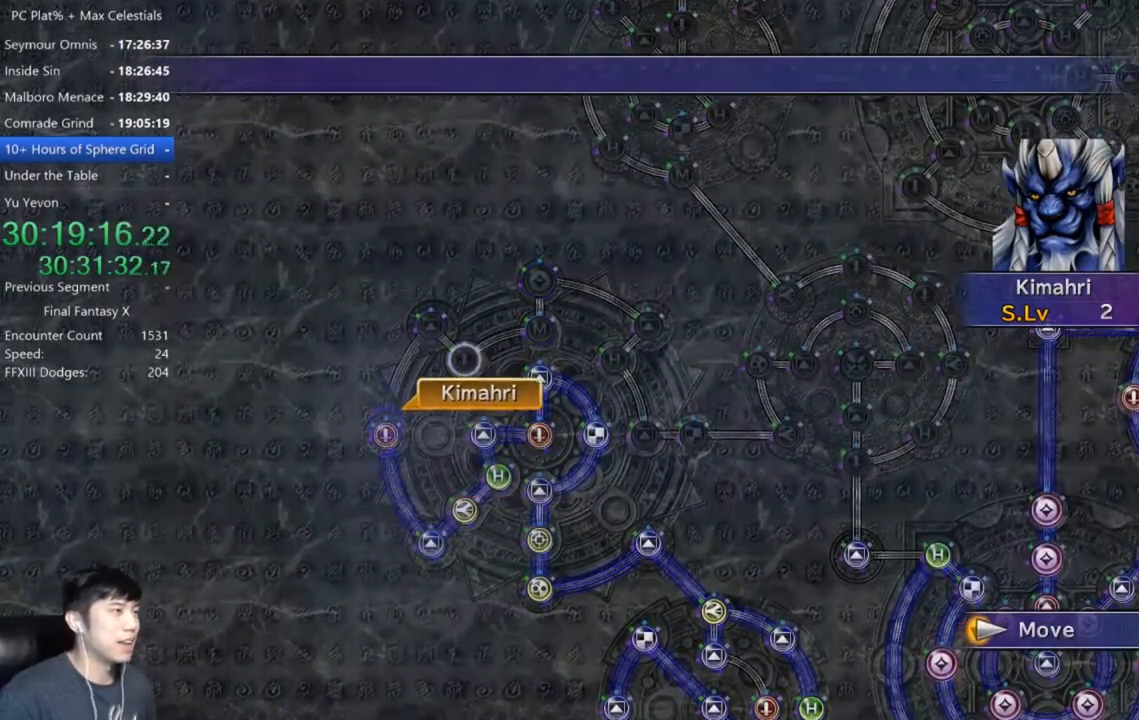
{"buttons": [], "left_stick": "center", "right_stick": "center", "events": []}
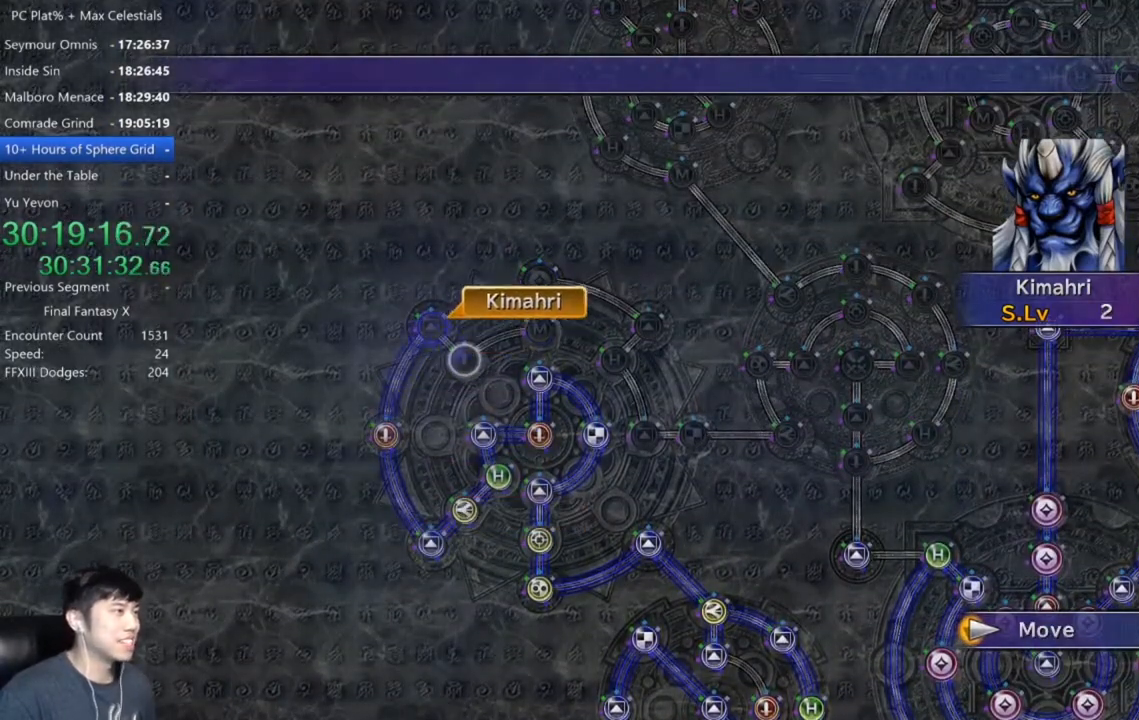
{"buttons": ["A"], "left_stick": "center", "right_stick": "center", "events": [[234, "A", "down"], [334, "A", "up"], [434, "A", "down"]]}
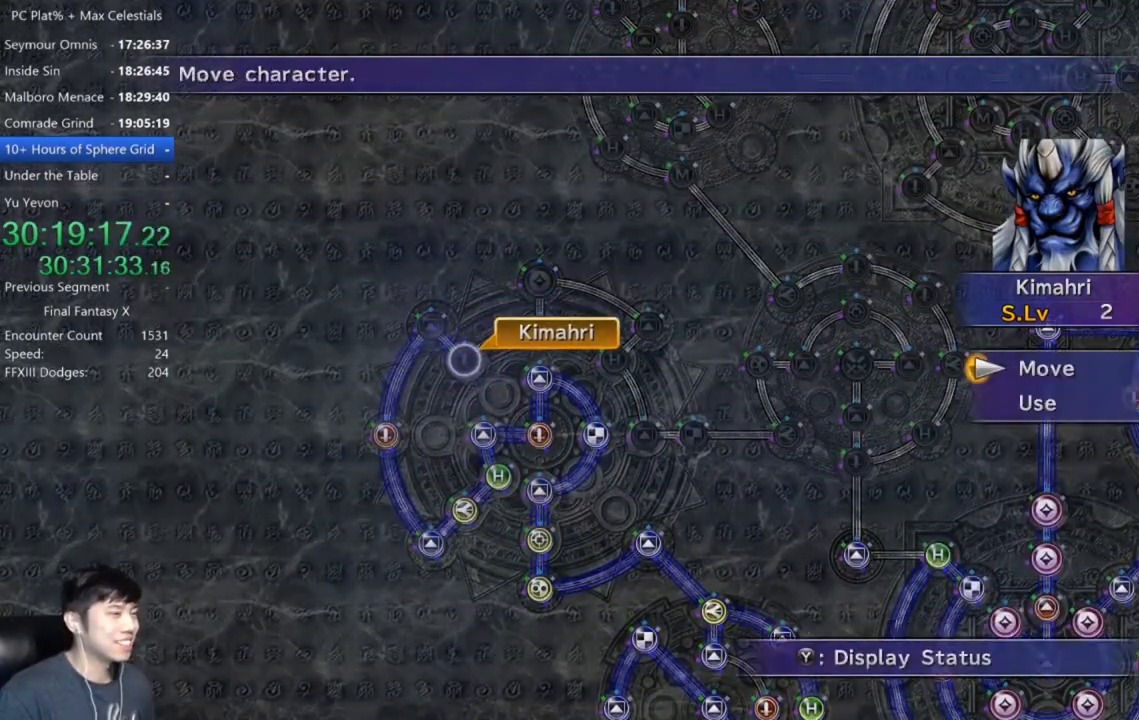
{"buttons": [], "left_stick": "center", "right_stick": "center", "events": [[33, "A", "up"], [100, "DPAD_DOWN", "down"], [167, "A", "down"], [200, "DPAD_DOWN", "up"], [233, "A", "up"], [400, "A", "down"], [467, "A", "up"]]}
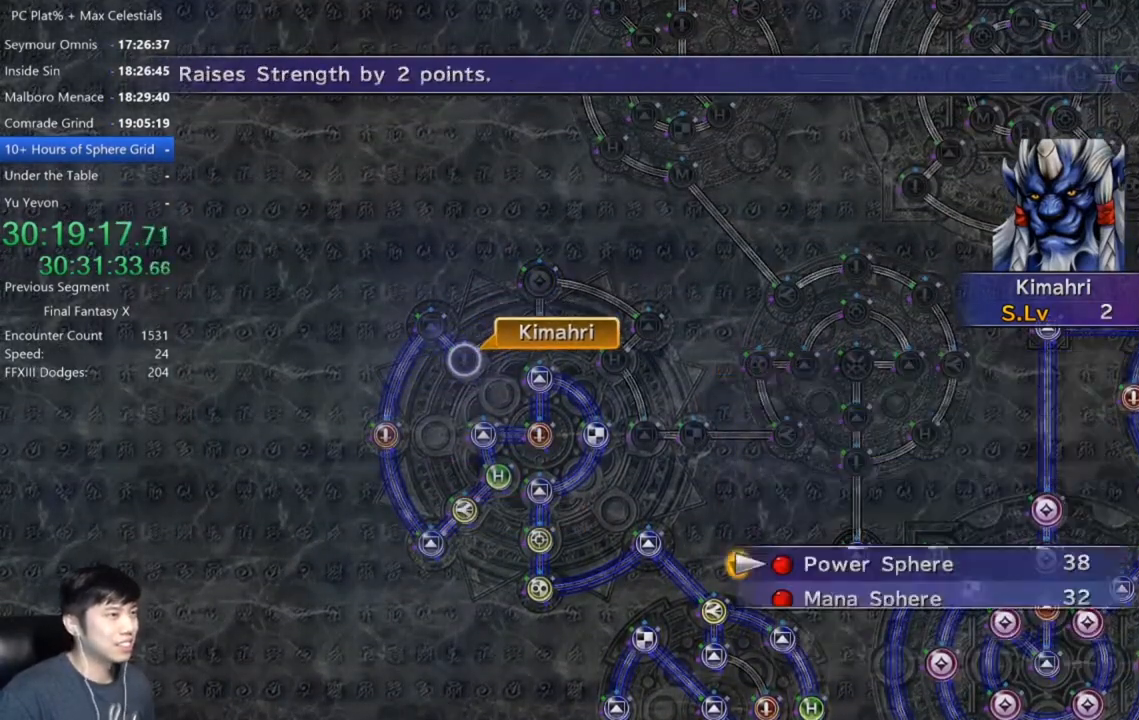
{"buttons": [], "left_stick": "center", "right_stick": "center", "events": [[67, "A", "down"], [134, "A", "up"], [234, "A", "down"], [334, "A", "up"]]}
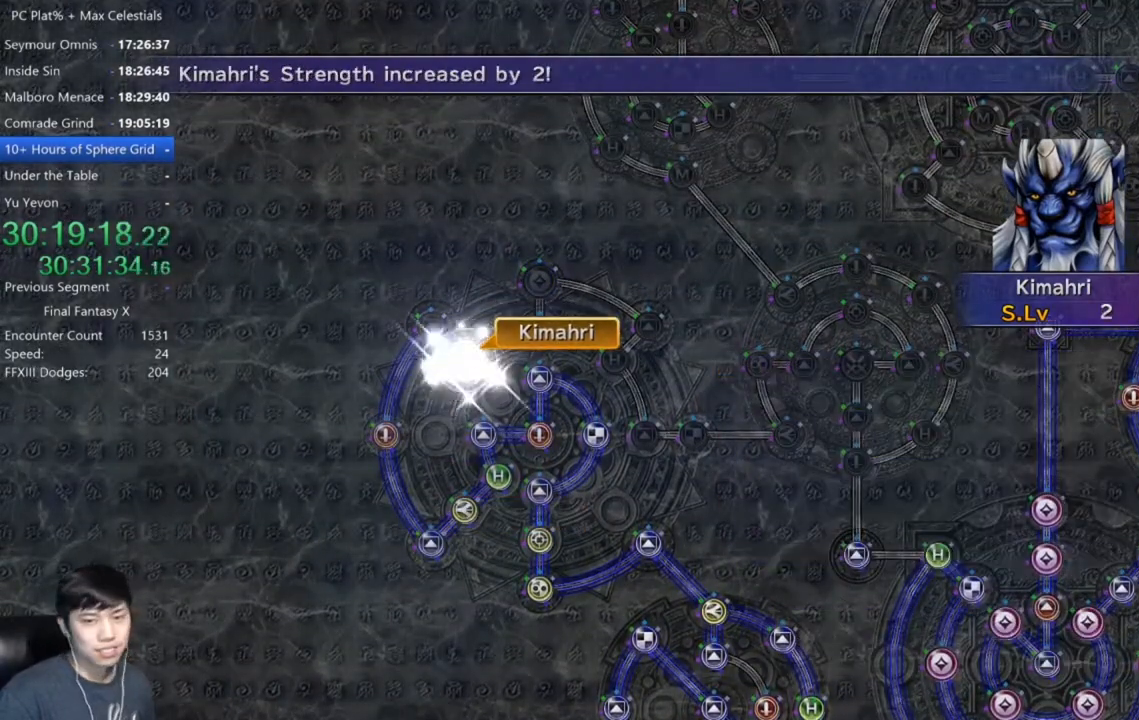
{"buttons": ["A"], "left_stick": "center", "right_stick": "center", "events": [[300, "A", "down"], [367, "A", "up"], [500, "A", "down"]]}
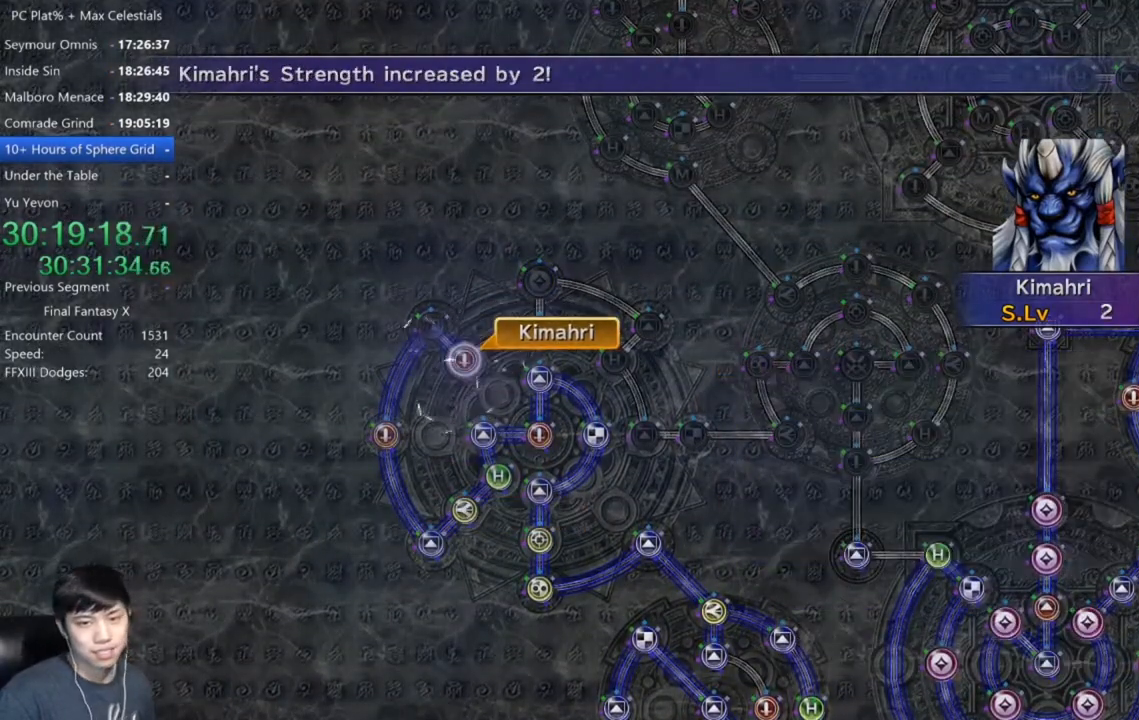
{"buttons": ["A"], "left_stick": "center", "right_stick": "center", "events": [[100, "A", "up"], [501, "A", "down"]]}
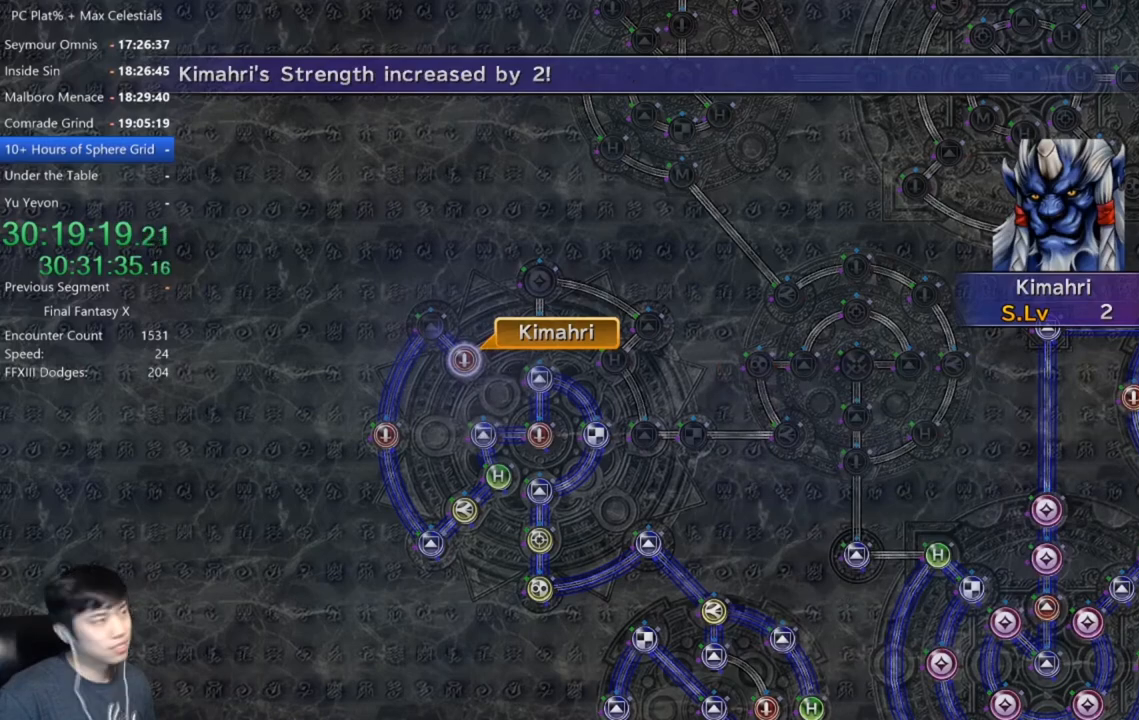
{"buttons": ["A"], "left_stick": "center", "right_stick": "center", "events": [[67, "A", "up"], [200, "A", "down"], [233, "A", "up"], [333, "A", "down"], [400, "A", "up"], [500, "A", "down"]]}
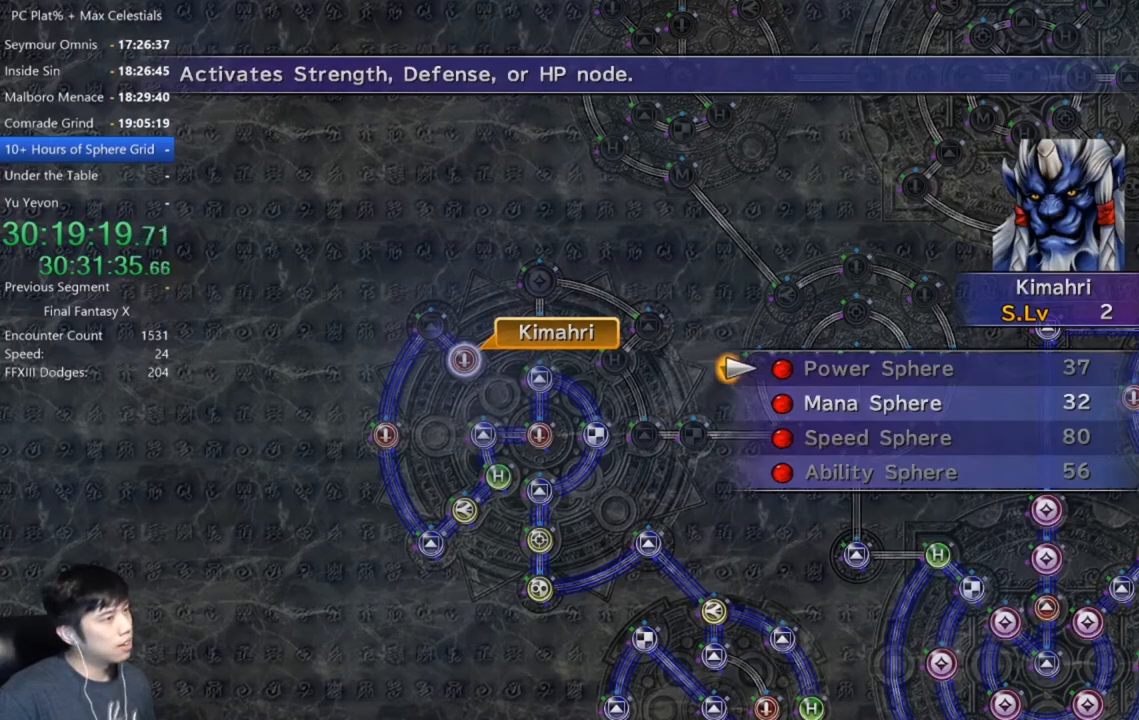
{"buttons": ["A"], "left_stick": "center", "right_stick": "center", "events": [[67, "A", "up"], [234, "DPAD_DOWN", "down"], [301, "A", "down"], [334, "DPAD_DOWN", "up"], [367, "A", "up"], [434, "A", "down"]]}
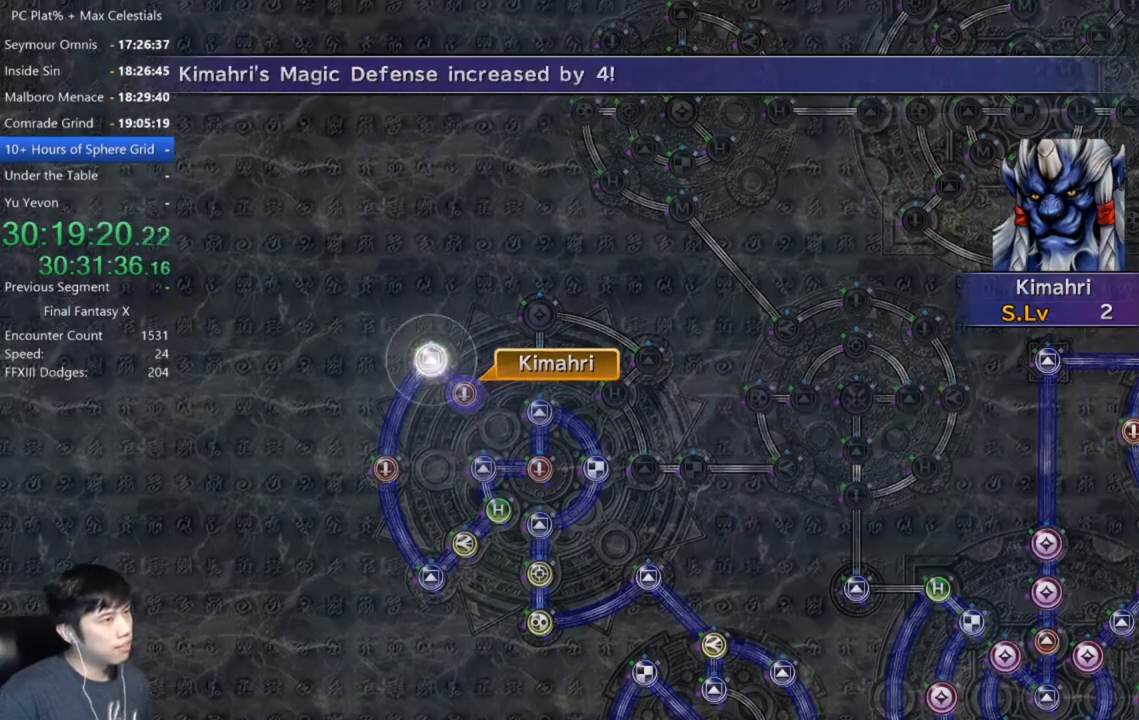
{"buttons": [], "left_stick": "center", "right_stick": "center", "events": [[33, "A", "up"]]}
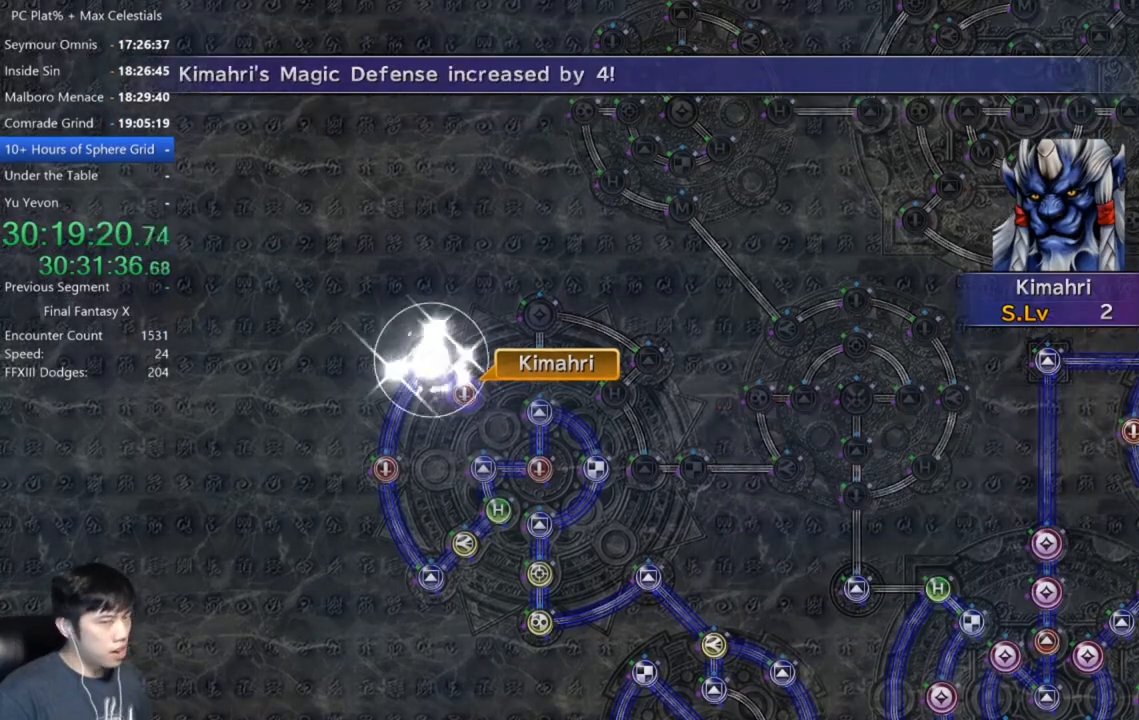
{"buttons": ["A"], "left_stick": "center", "right_stick": "center", "events": [[501, "A", "down"]]}
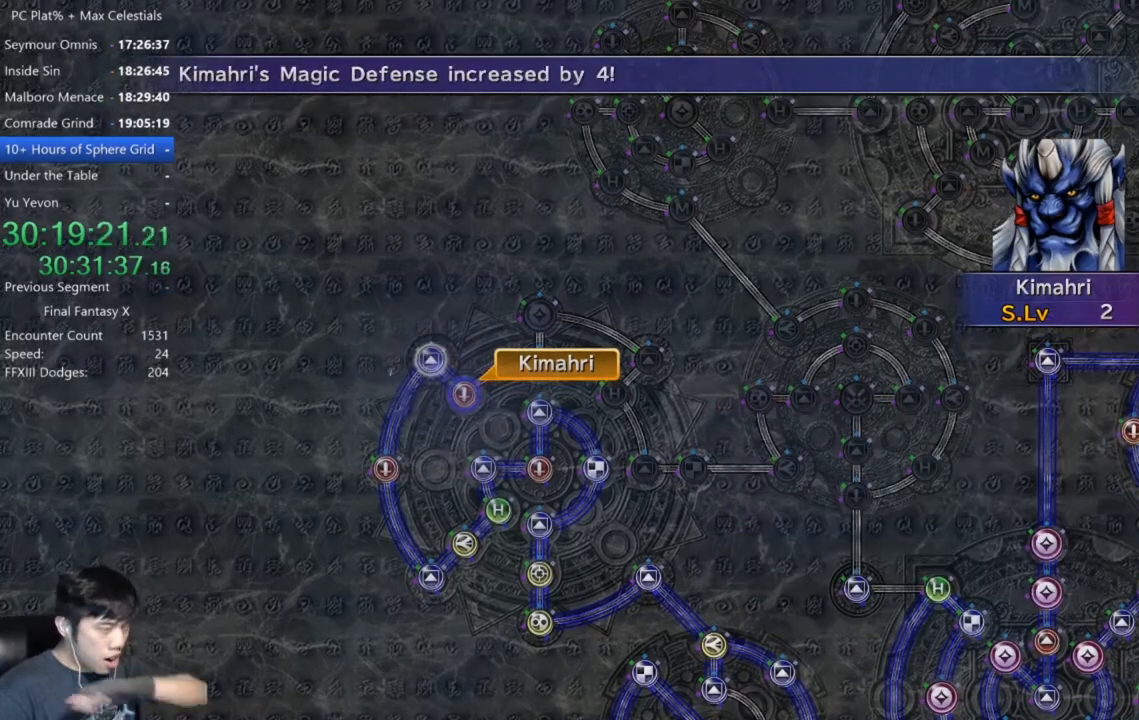
{"buttons": [], "left_stick": "center", "right_stick": "center", "events": [[67, "A", "up"], [167, "A", "down"], [233, "A", "up"], [300, "A", "down"], [367, "A", "up"], [434, "A", "down"], [500, "A", "up"]]}
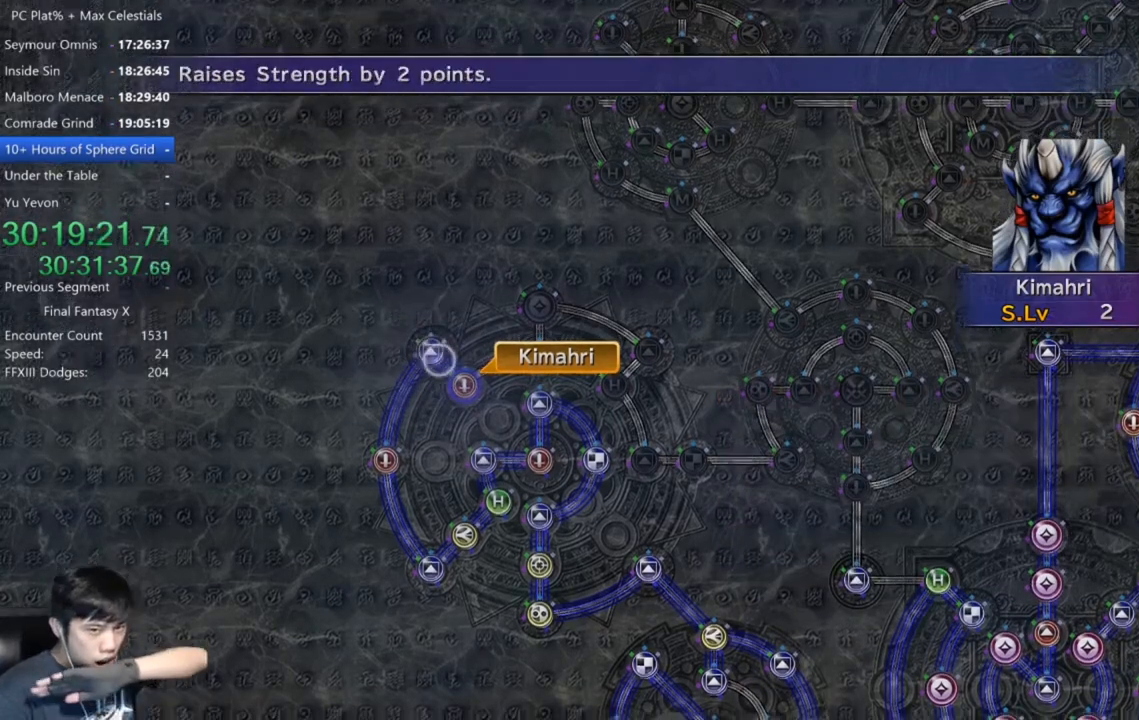
{"buttons": ["A"], "left_stick": "center", "right_stick": "center", "events": [[67, "A", "down"], [134, "A", "up"], [201, "A", "down"], [267, "A", "up"], [334, "A", "down"], [401, "A", "up"], [501, "A", "down"]]}
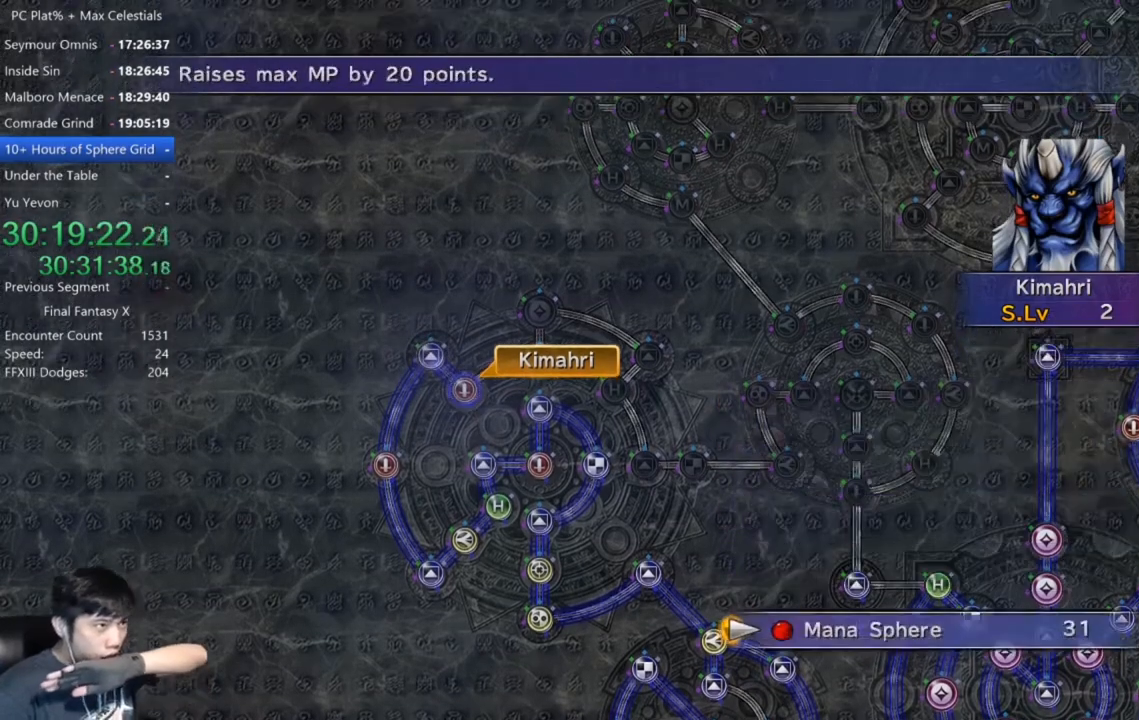
{"buttons": [], "left_stick": "center", "right_stick": "center", "events": [[67, "A", "up"]]}
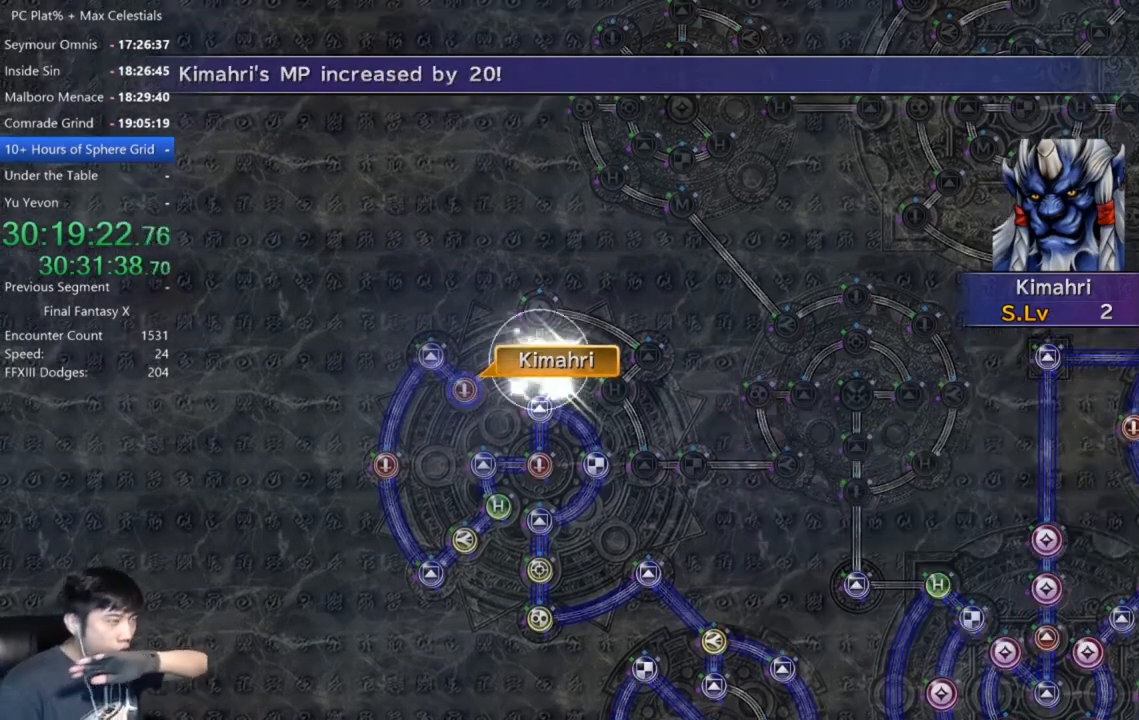
{"buttons": [], "left_stick": "center", "right_stick": "center", "events": []}
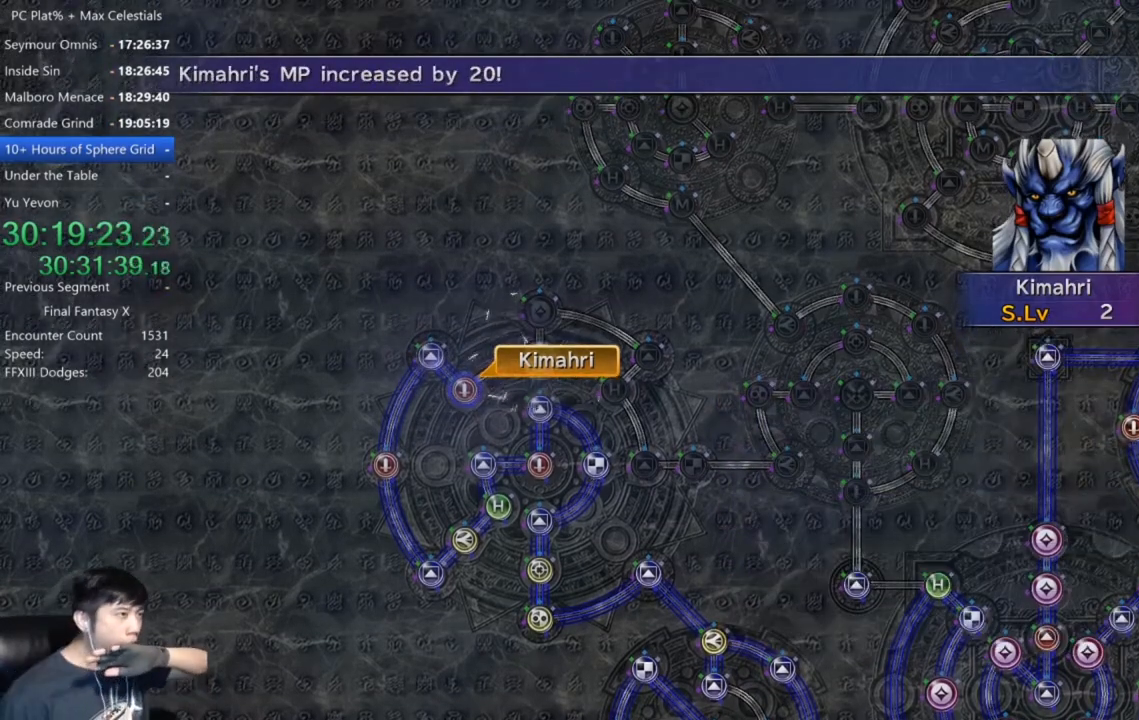
{"buttons": [], "left_stick": "center", "right_stick": "center", "events": []}
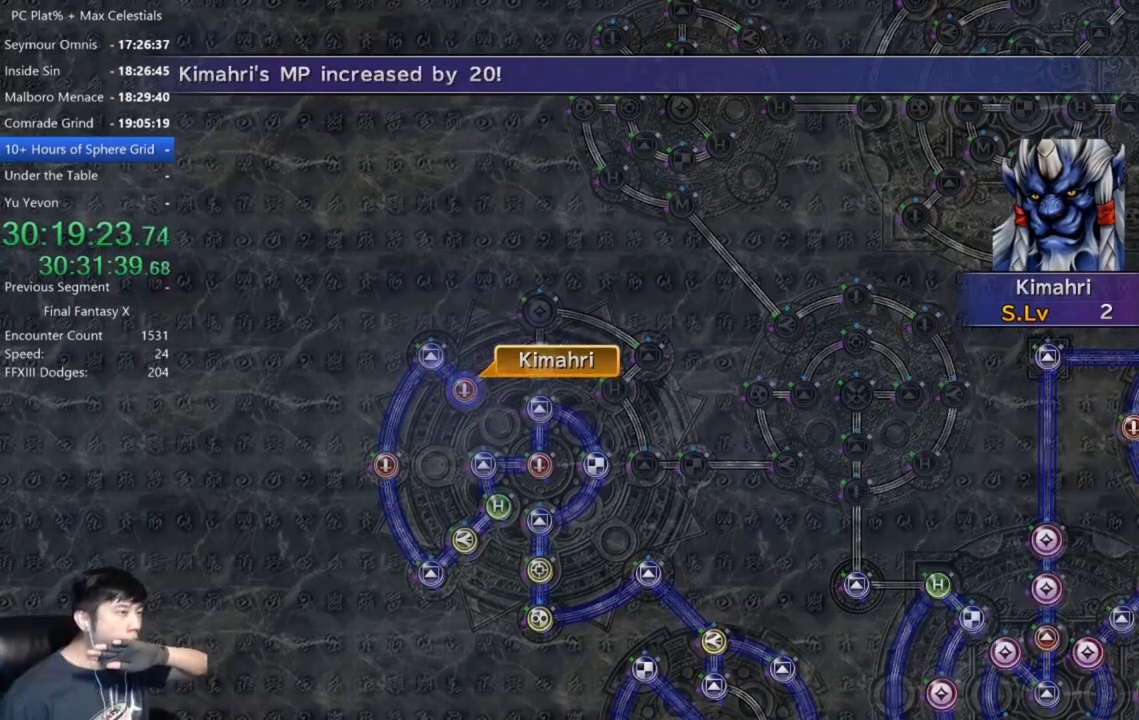
{"buttons": [], "left_stick": "center", "right_stick": "center", "events": [[234, "R1", "down"], [467, "R1", "up"]]}
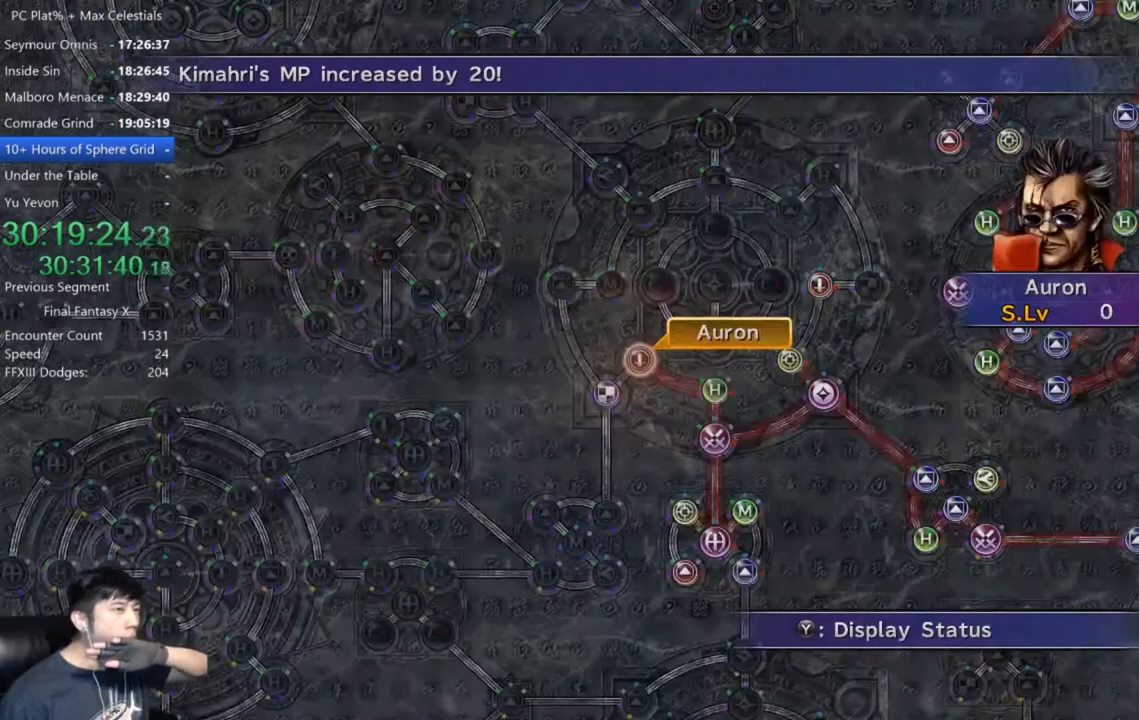
{"buttons": [], "left_stick": "center", "right_stick": "center", "events": [[100, "R1", "down"], [200, "R1", "up"], [300, "R1", "down"], [400, "R1", "up"]]}
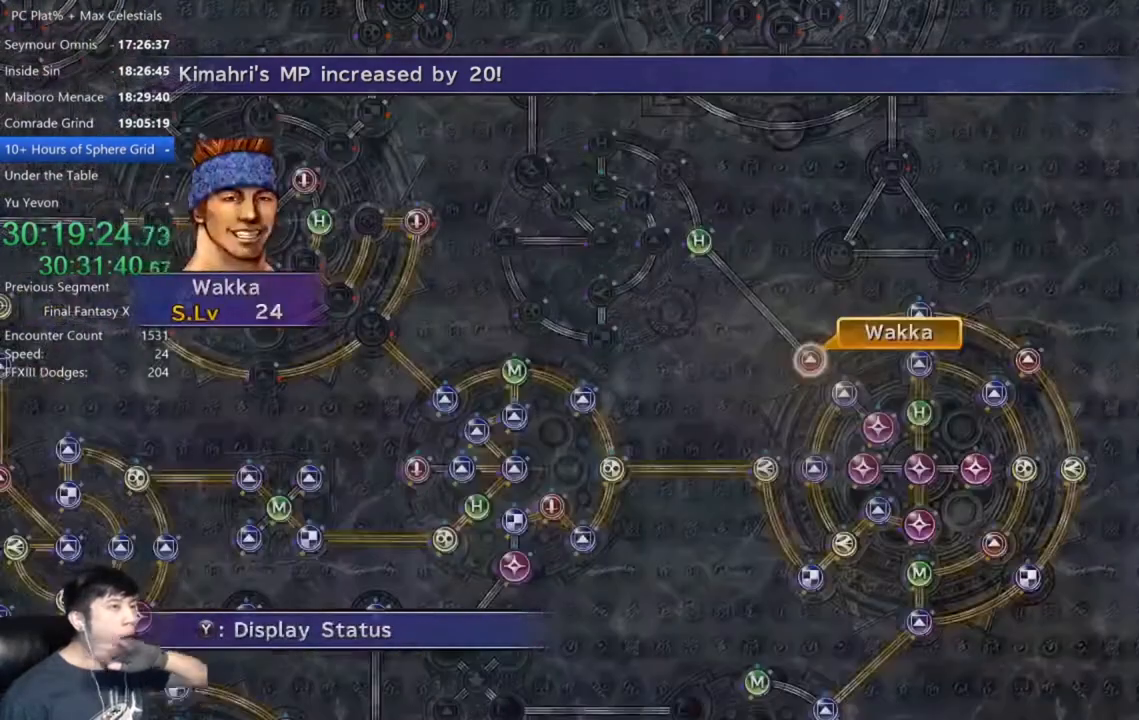
{"buttons": [], "left_stick": "center", "right_stick": "center", "events": []}
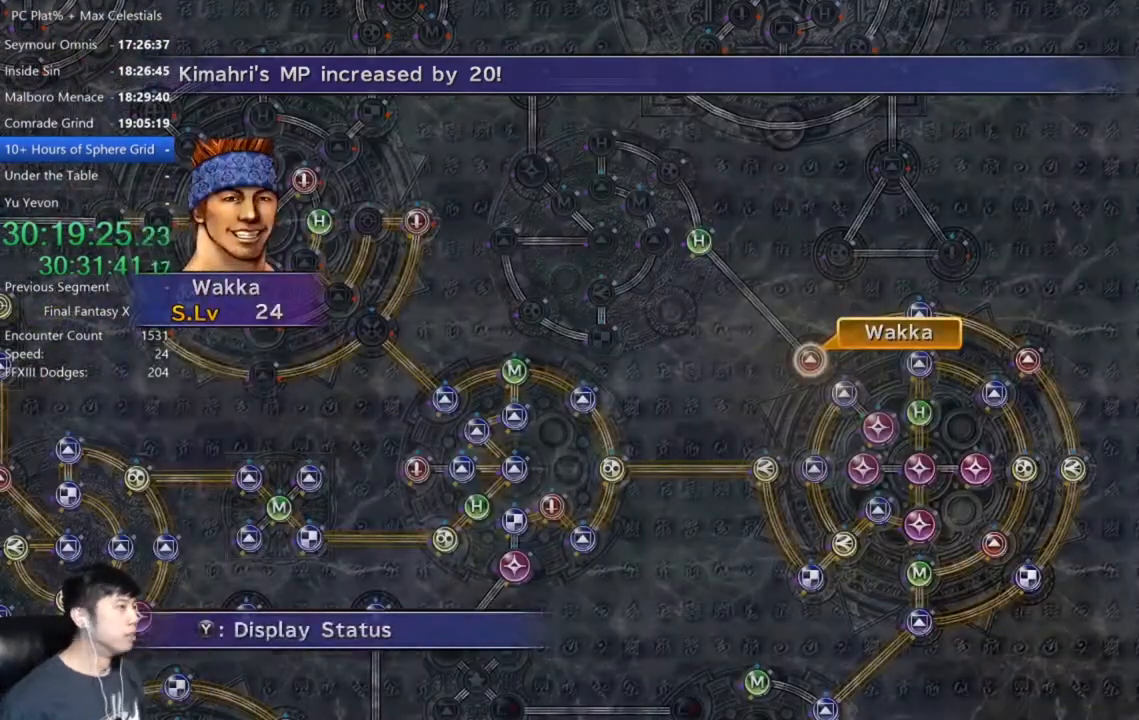
{"buttons": [], "left_stick": "center", "right_stick": "center", "events": [[67, "A", "down"], [133, "A", "up"], [434, "DPAD_UP", "down"], [500, "DPAD_UP", "up"]]}
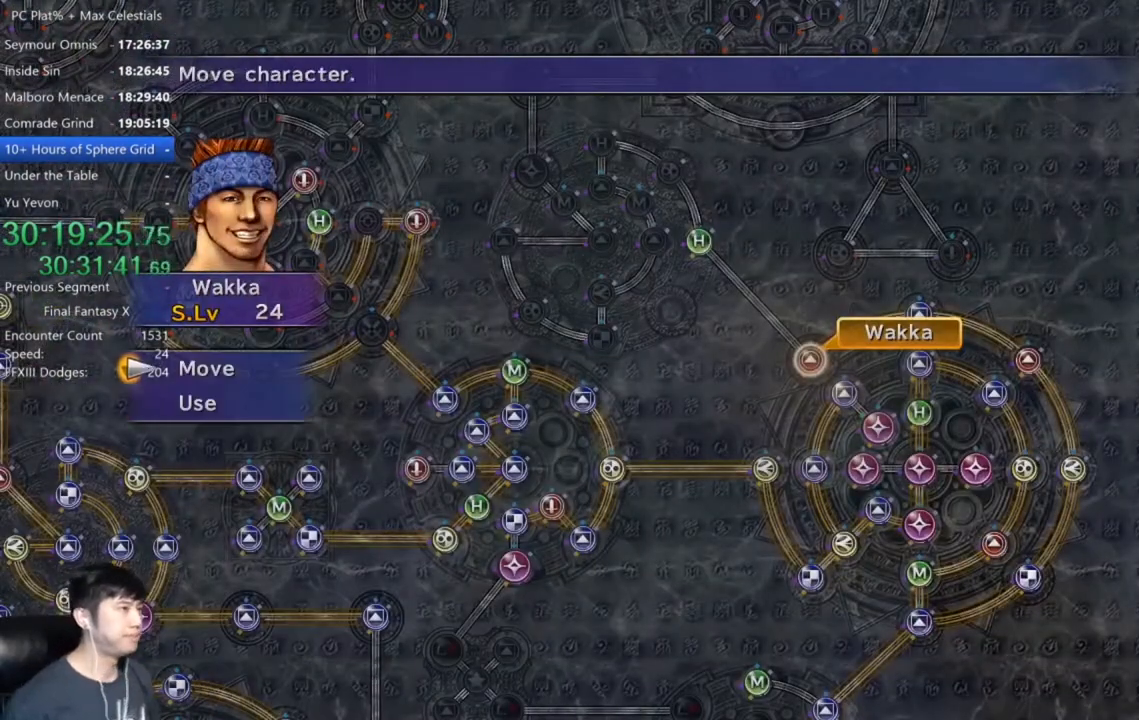
{"buttons": [], "left_stick": "up-left", "right_stick": "center", "events": [[34, "A", "down"], [100, "A", "up"], [201, "left_stick", "up-left"]]}
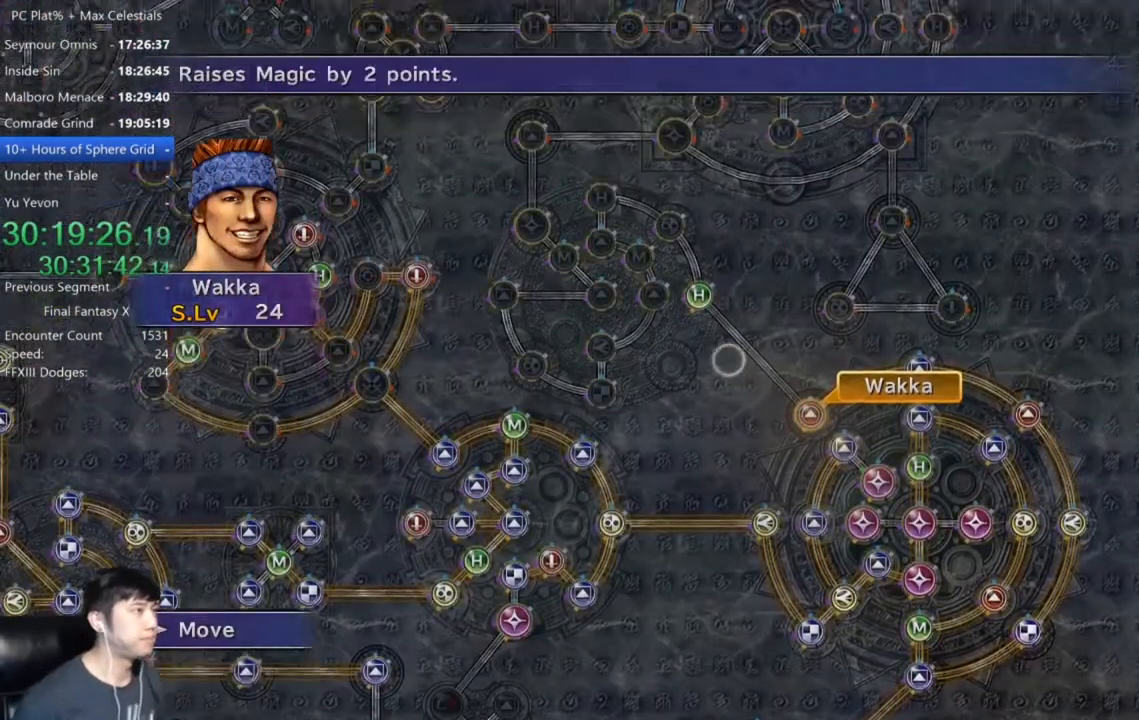
{"buttons": [], "left_stick": "up-left", "right_stick": "center", "events": []}
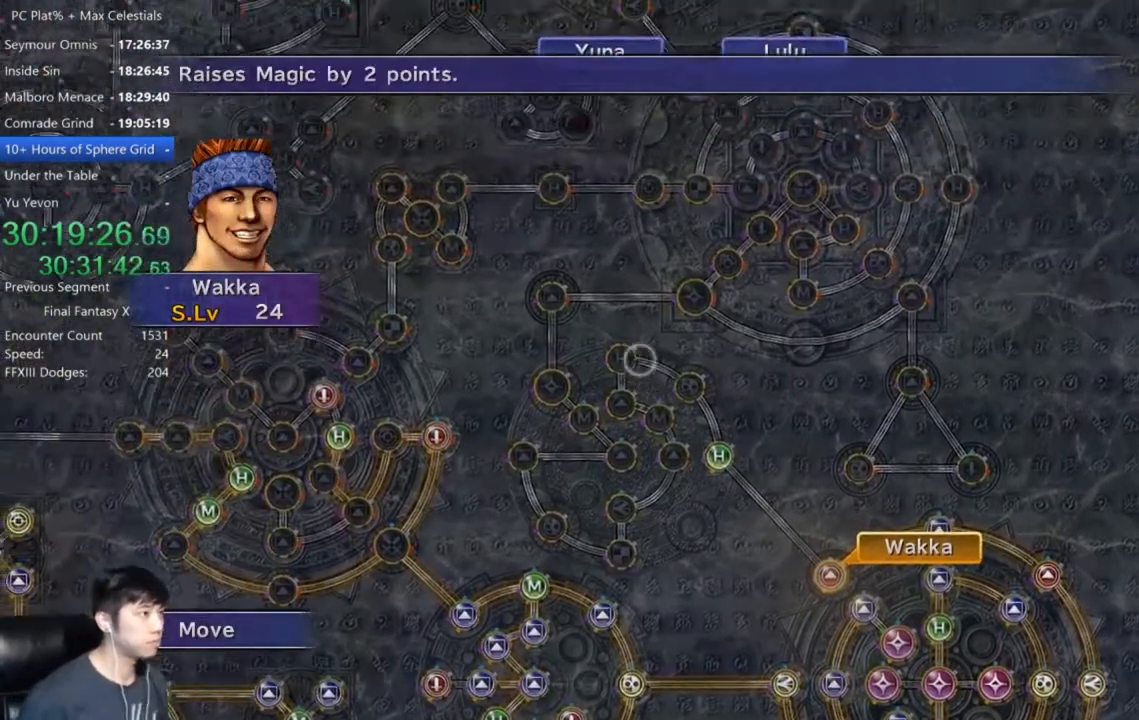
{"buttons": [], "left_stick": "center", "right_stick": "center", "events": [[33, "left_stick", "center"], [300, "A", "down"], [367, "A", "up"]]}
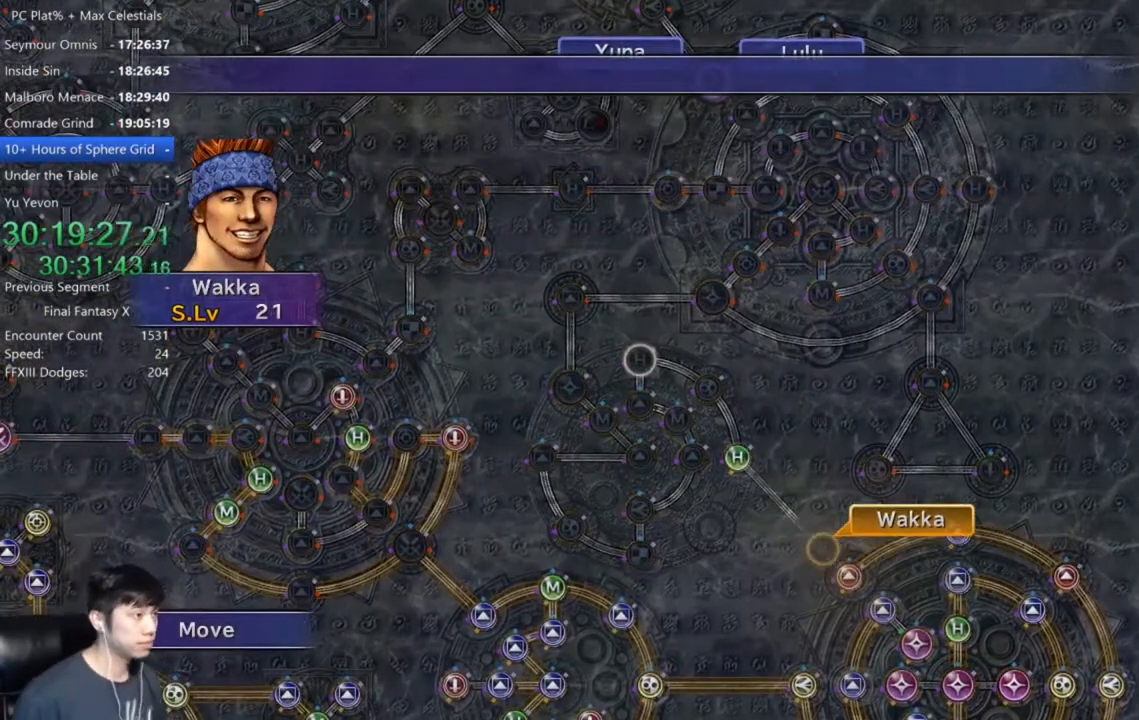
{"buttons": [], "left_stick": "center", "right_stick": "center", "events": []}
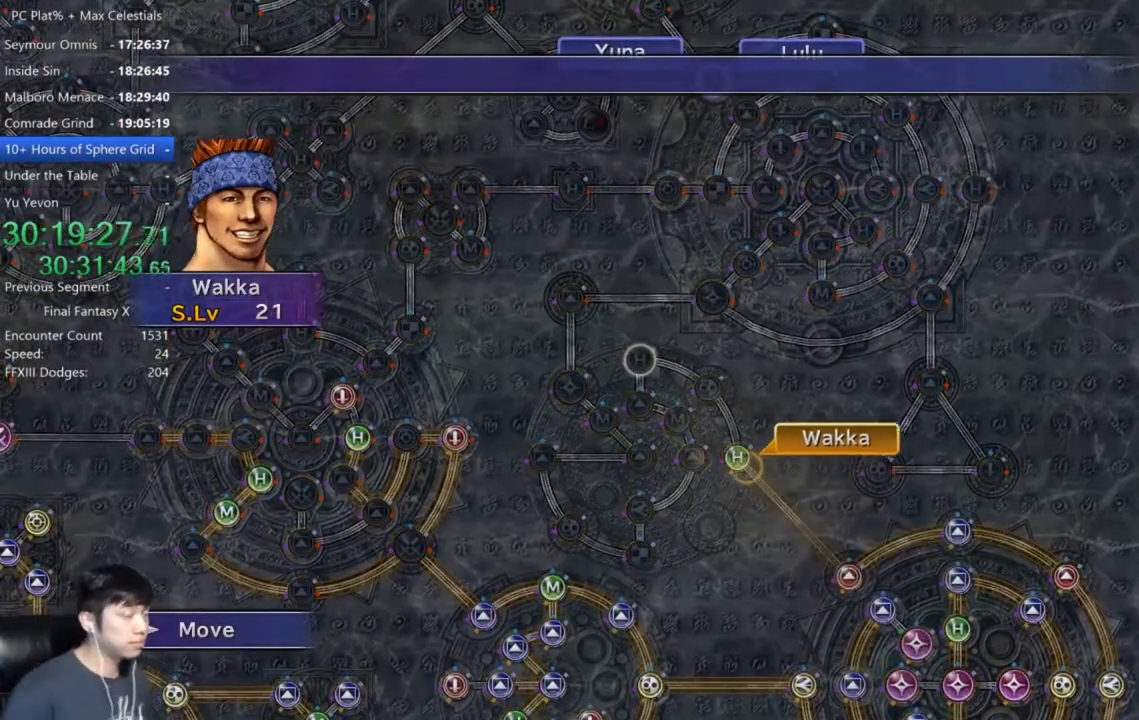
{"buttons": [], "left_stick": "center", "right_stick": "center", "events": []}